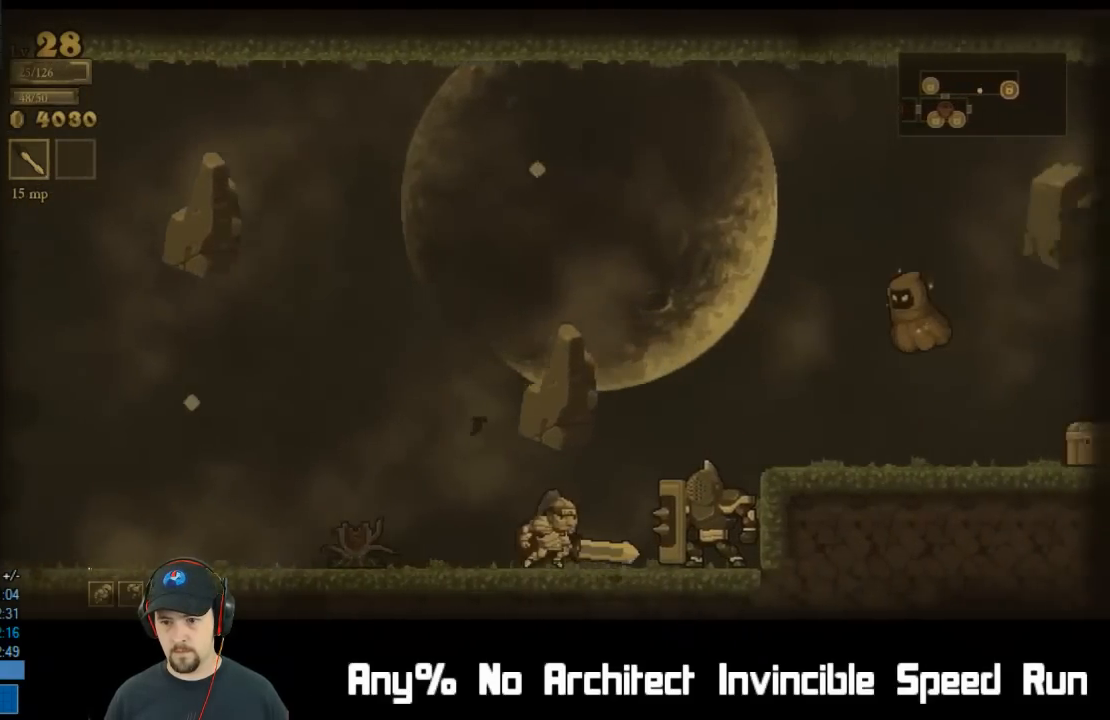
Gameplay with a controller (Xbox layout); each line is a JSON object with the inputs held at the frame after it. "events" lists button and stick changes between this image and that frame as [ms after this image, input, new state], when the widget could be followed in between. Not read: L1 L3 R1 R3 right_stick.
{"buttons": ["DPAD_RIGHT"], "left_stick": "center", "events": [[83, "A", "down"], [317, "A", "up"]]}
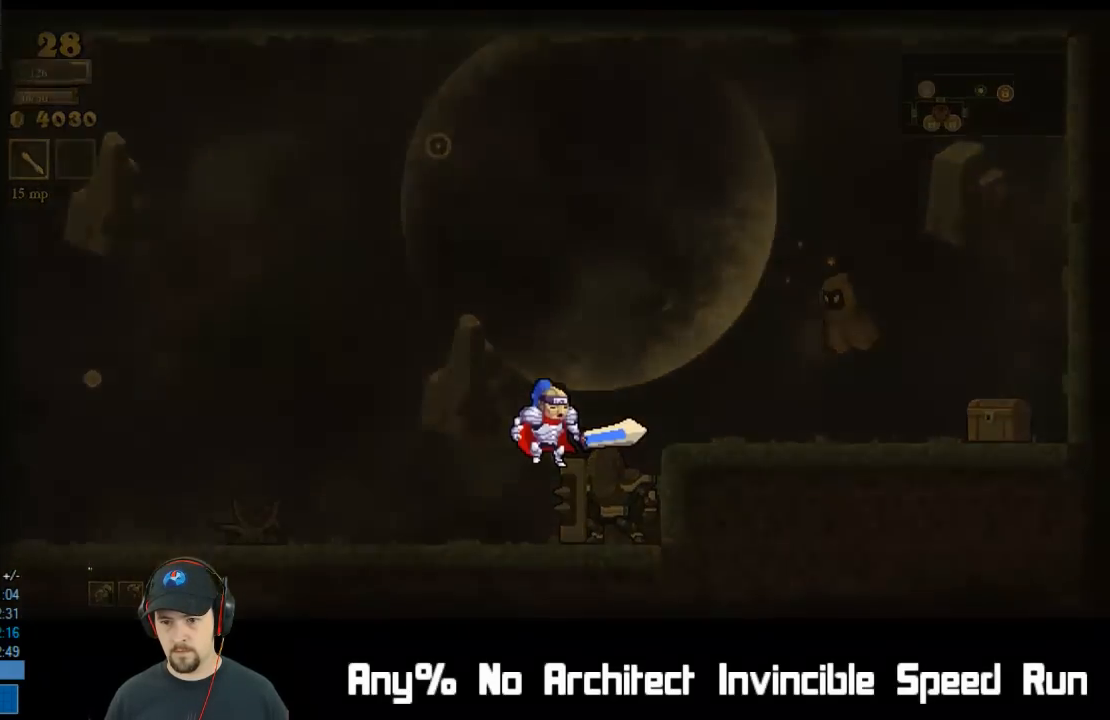
{"buttons": ["A"], "left_stick": "center", "events": [[350, "DPAD_RIGHT", "up"], [450, "A", "down"]]}
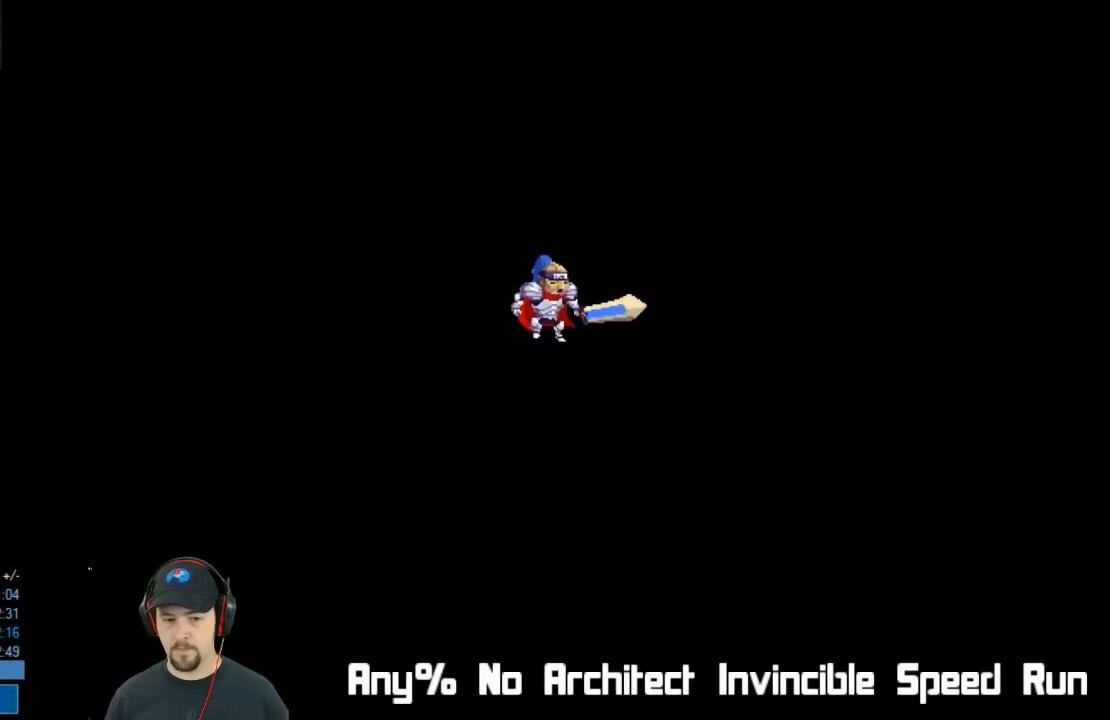
{"buttons": [], "left_stick": "center", "events": [[50, "A", "up"], [117, "A", "down"], [183, "A", "up"], [233, "A", "down"], [317, "A", "up"], [383, "A", "down"], [433, "A", "up"]]}
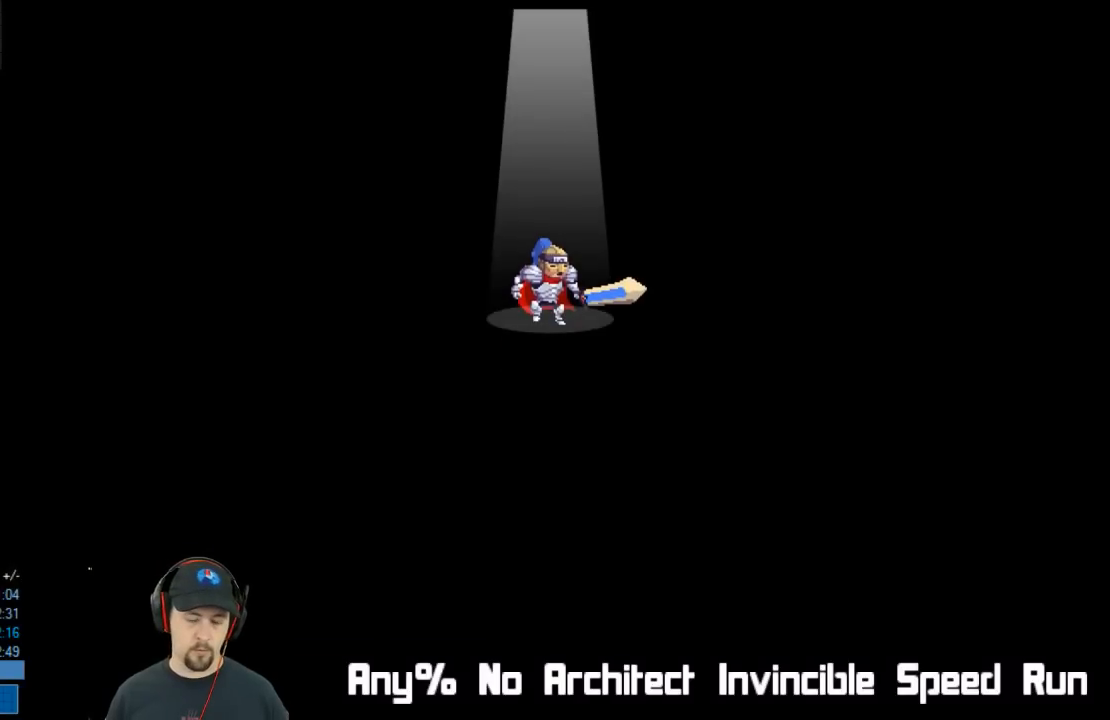
{"buttons": [], "left_stick": "center", "events": [[17, "A", "down"], [67, "A", "up"], [133, "A", "down"], [217, "A", "up"], [267, "A", "down"], [333, "A", "up"], [400, "A", "down"], [450, "A", "up"]]}
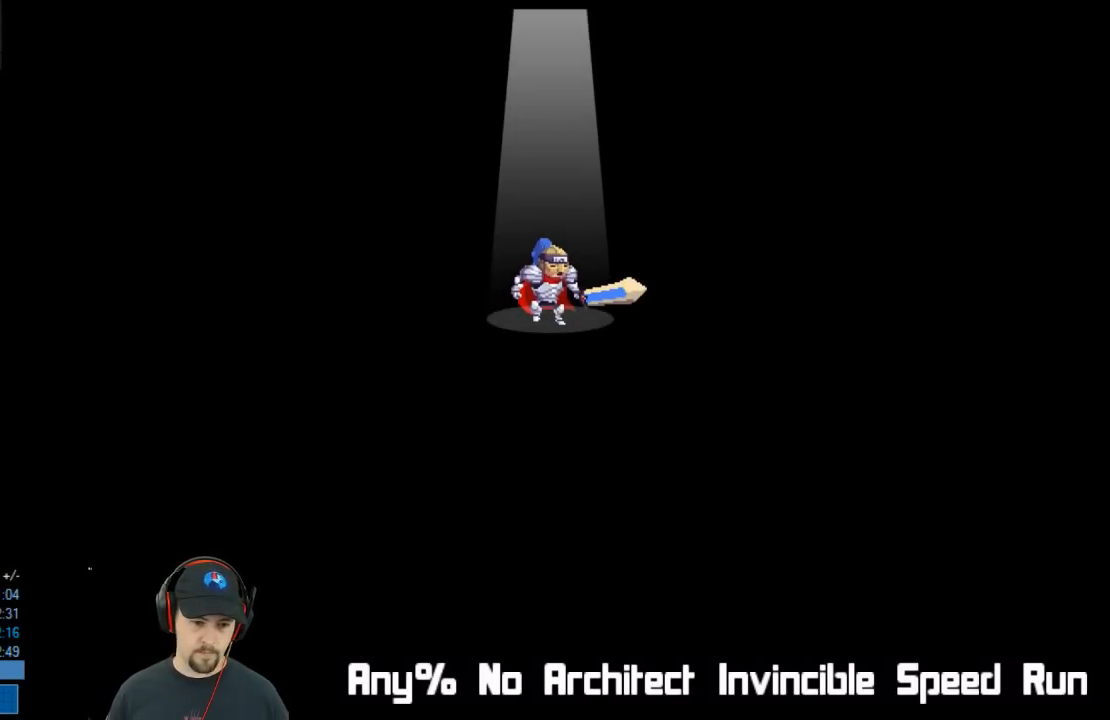
{"buttons": [], "left_stick": "center", "events": [[17, "A", "down"], [83, "A", "up"], [283, "A", "down"], [317, "A", "up"], [383, "A", "down"], [433, "A", "up"]]}
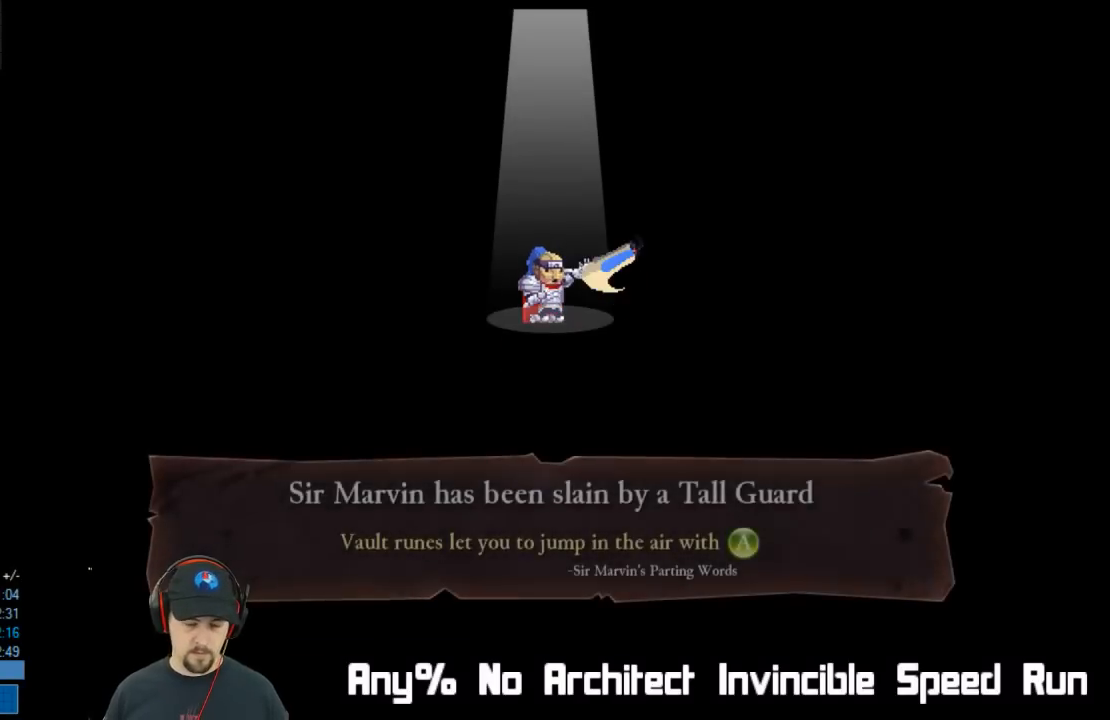
{"buttons": [], "left_stick": "center", "events": [[17, "A", "down"], [100, "A", "up"], [133, "A", "down"], [200, "A", "up"], [267, "A", "down"], [333, "A", "up"], [383, "A", "down"], [450, "A", "up"]]}
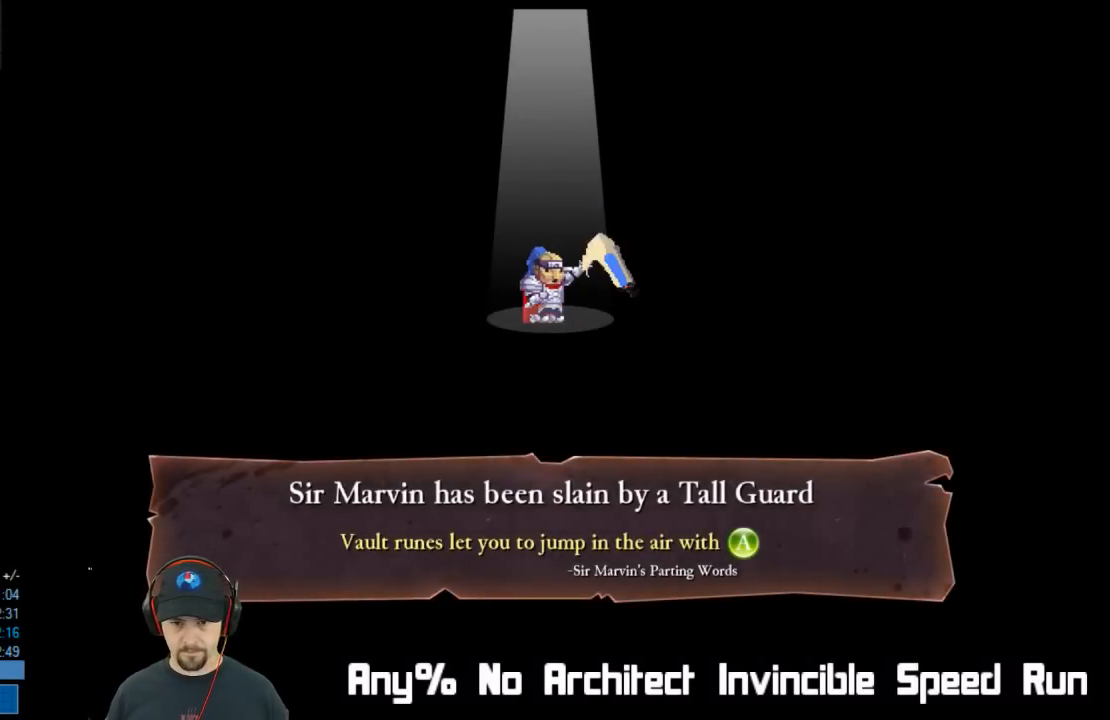
{"buttons": ["A"], "left_stick": "center", "events": [[17, "A", "down"], [83, "A", "up"], [117, "A", "down"], [200, "A", "up"], [250, "A", "down"], [317, "A", "up"], [383, "A", "down"], [433, "A", "up"], [500, "A", "down"]]}
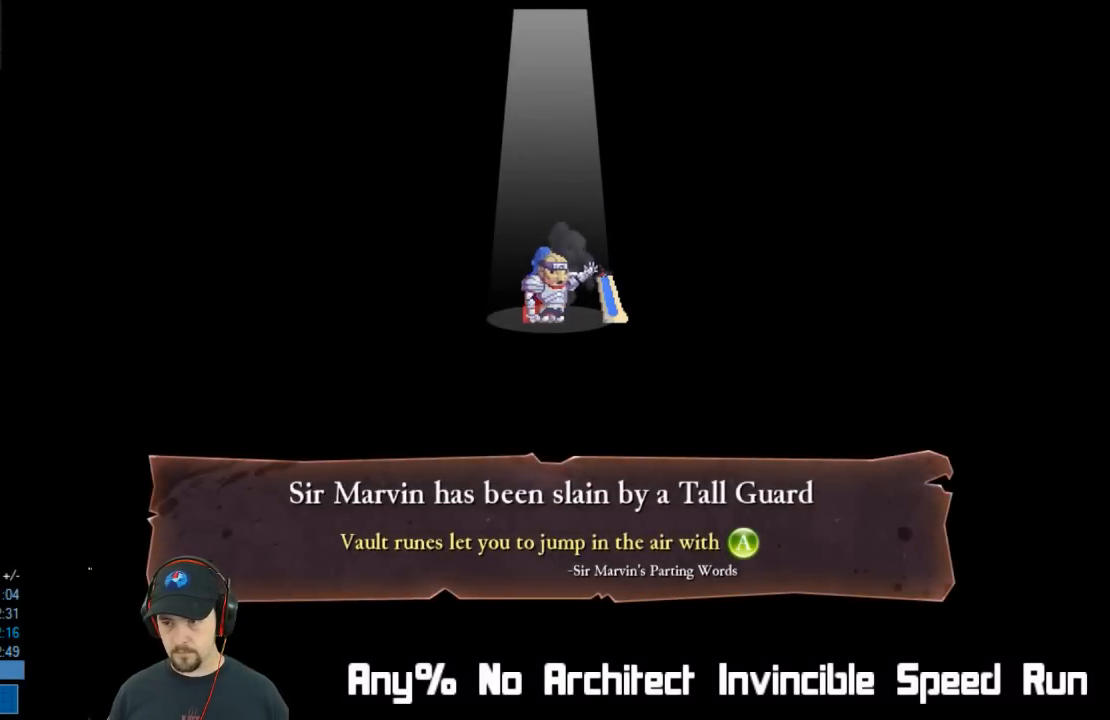
{"buttons": ["A"], "left_stick": "center", "events": [[50, "A", "up"], [100, "A", "down"], [183, "A", "up"], [233, "A", "down"], [300, "A", "up"], [367, "A", "down"], [433, "A", "up"], [500, "A", "down"]]}
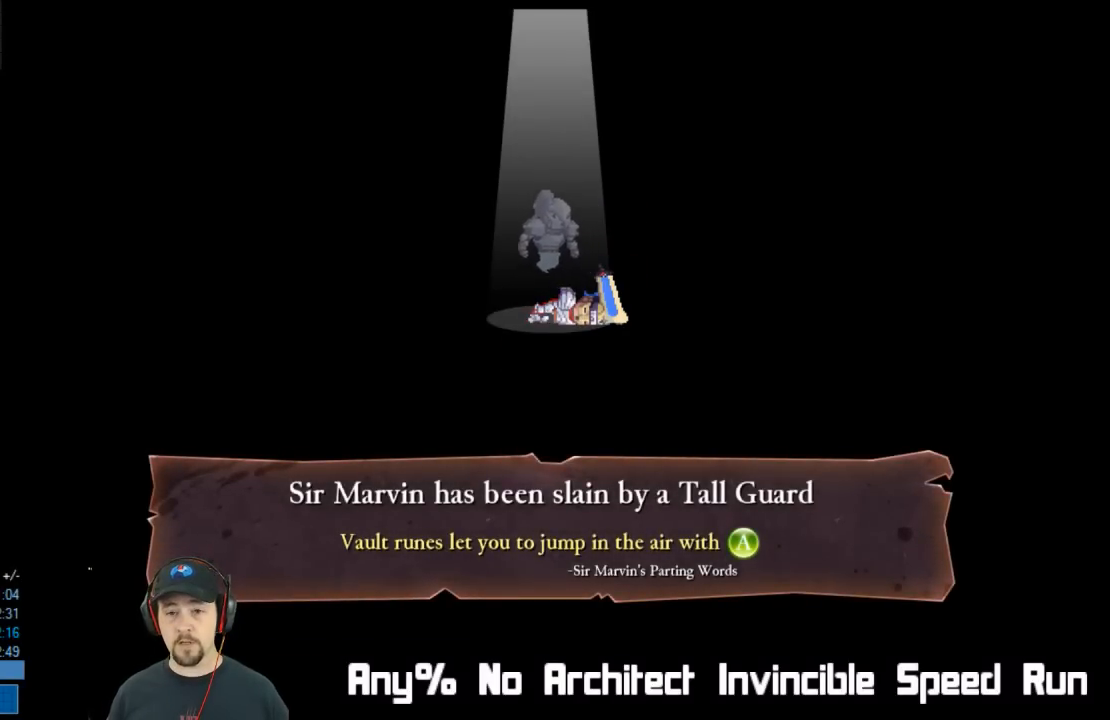
{"buttons": [], "left_stick": "center", "events": [[67, "A", "up"], [133, "A", "down"], [200, "A", "up"], [267, "A", "down"], [333, "A", "up"], [400, "A", "down"], [467, "A", "up"]]}
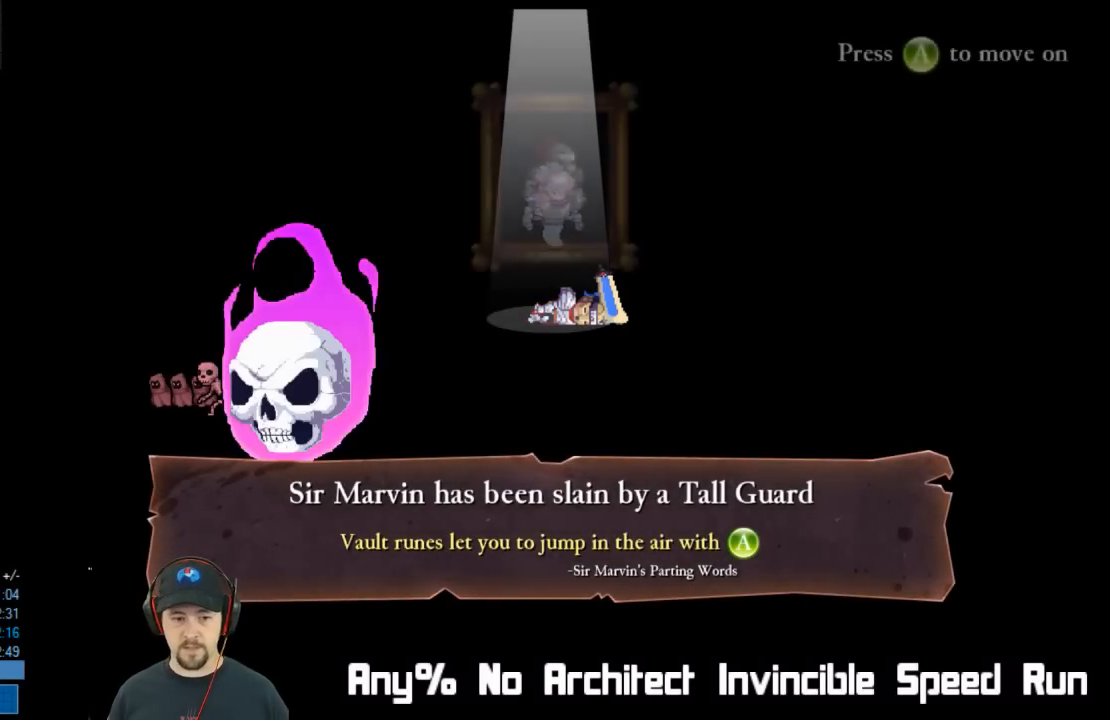
{"buttons": [], "left_stick": "center", "events": [[17, "A", "down"], [67, "A", "up"], [150, "A", "down"], [217, "A", "up"], [283, "A", "down"], [333, "A", "up"], [400, "A", "down"], [467, "A", "up"]]}
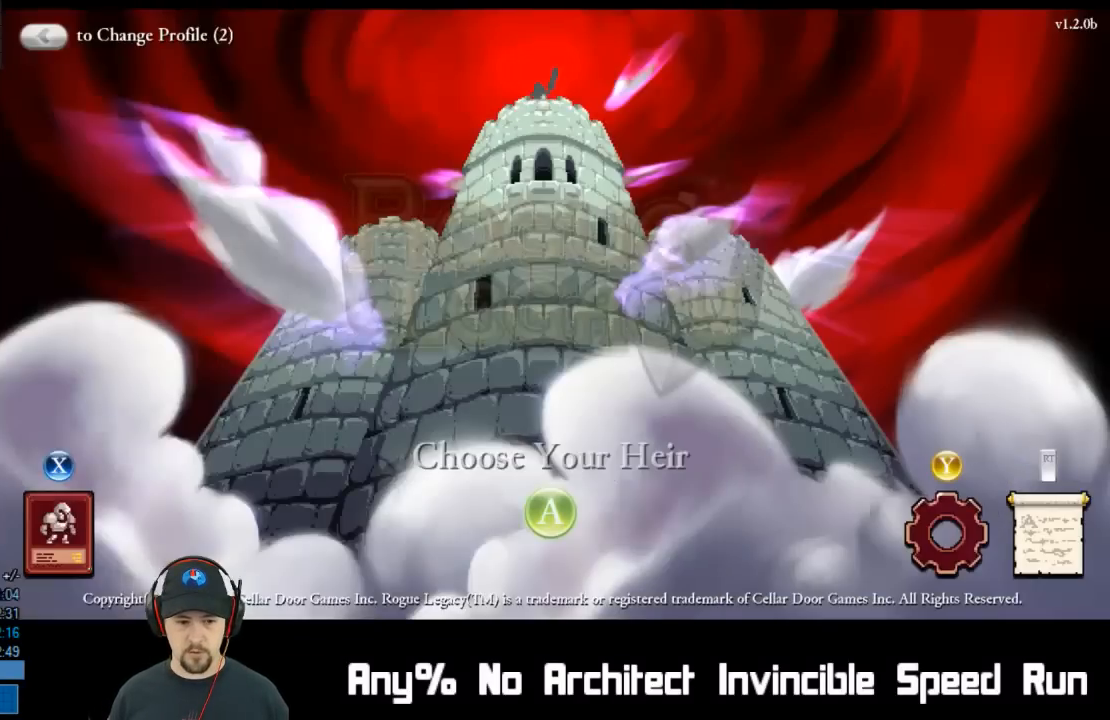
{"buttons": [], "left_stick": "center", "events": [[233, "A", "down"], [333, "A", "up"]]}
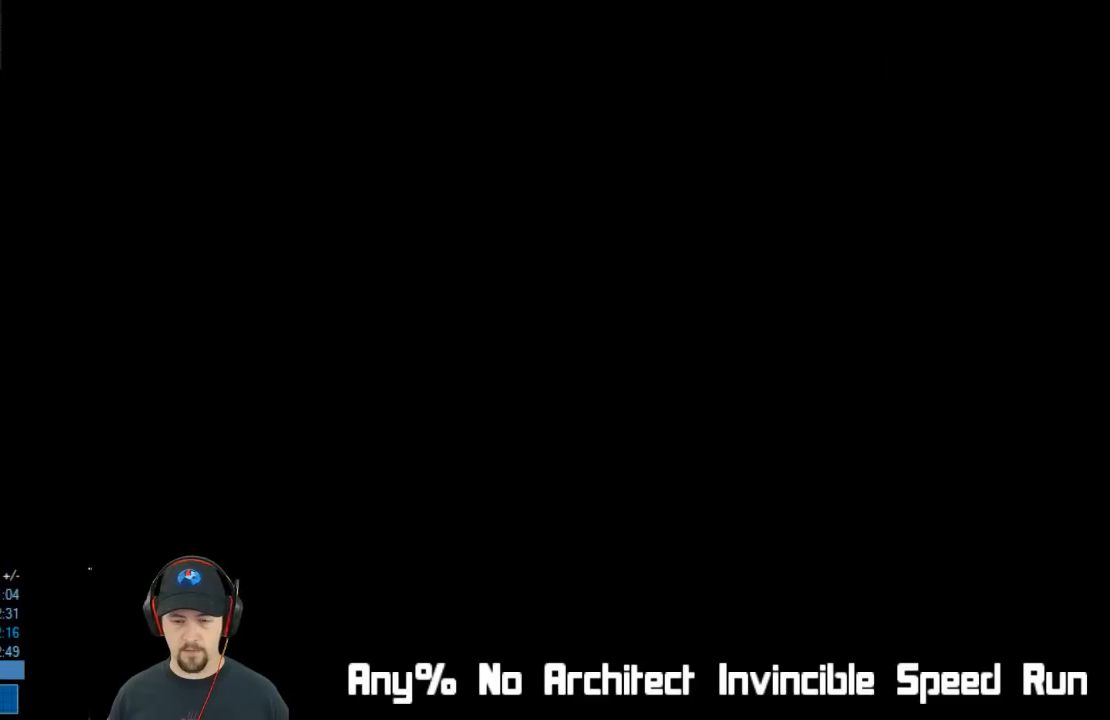
{"buttons": [], "left_stick": "center", "events": []}
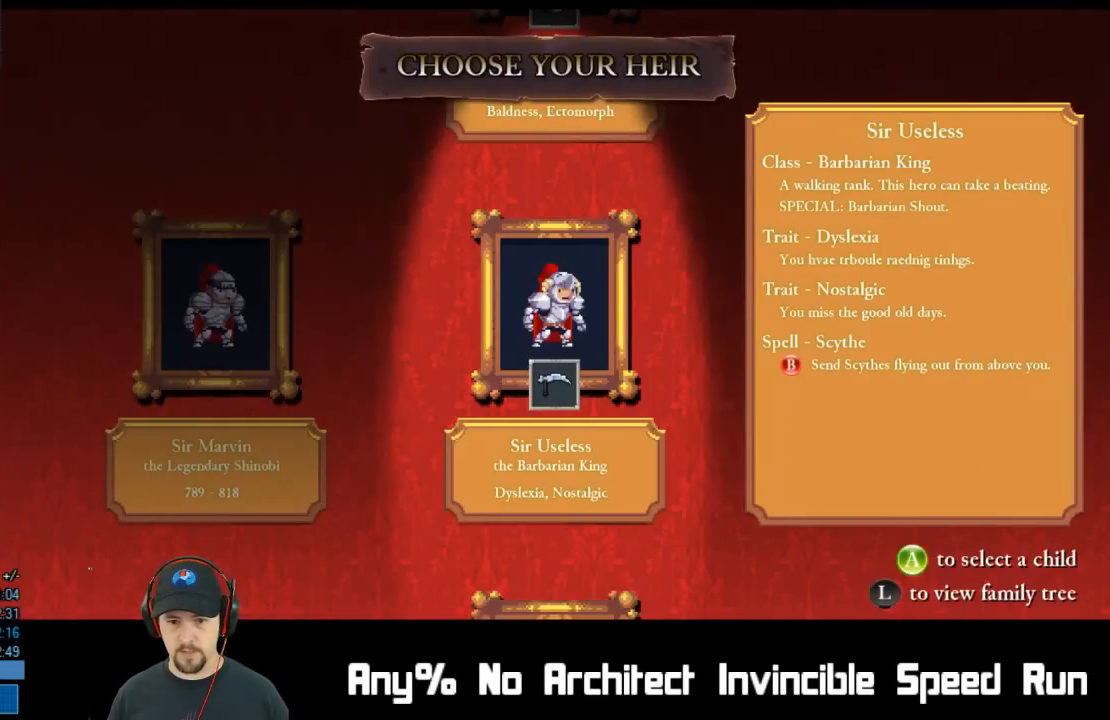
{"buttons": [], "left_stick": "center", "events": [[150, "DPAD_UP", "down"], [267, "DPAD_UP", "up"]]}
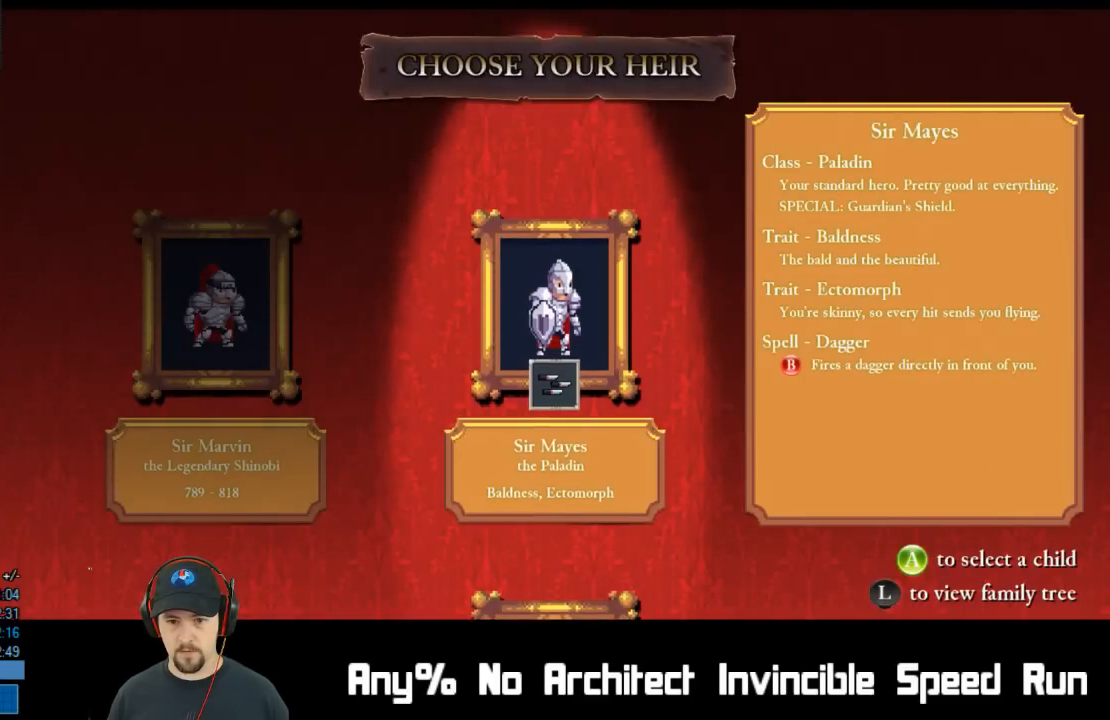
{"buttons": [], "left_stick": "center", "events": [[167, "DPAD_DOWN", "down"], [300, "DPAD_DOWN", "up"]]}
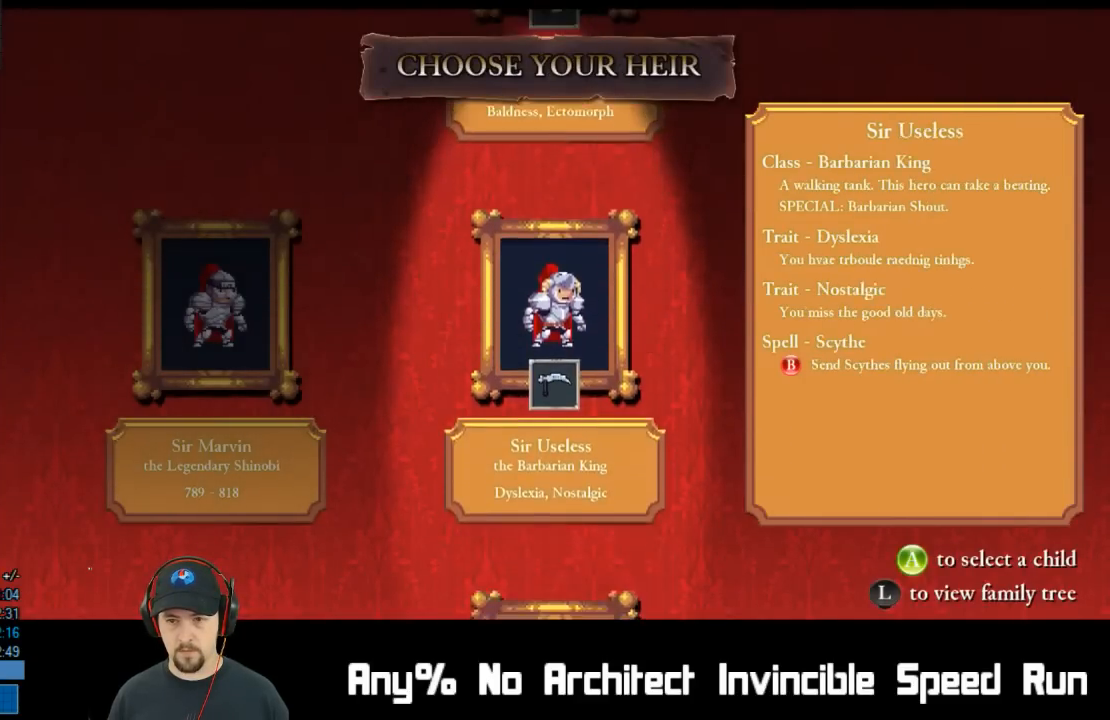
{"buttons": [], "left_stick": "center", "events": [[33, "DPAD_DOWN", "down"], [167, "DPAD_DOWN", "up"]]}
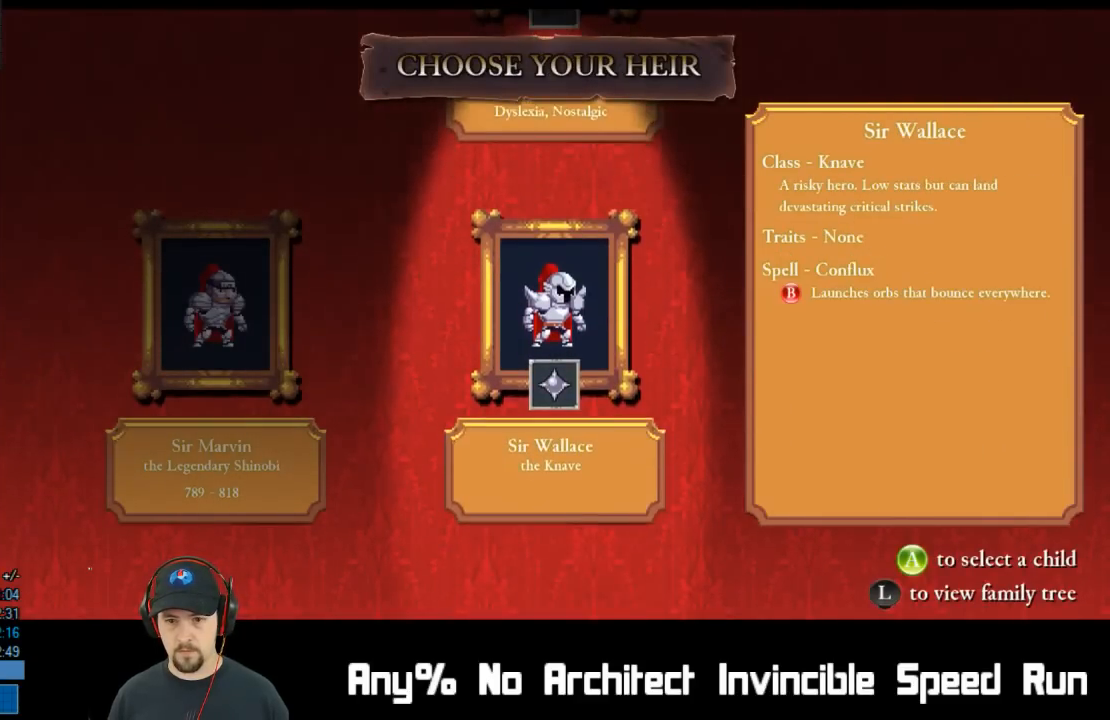
{"buttons": [], "left_stick": "center", "events": [[33, "DPAD_UP", "down"], [133, "DPAD_UP", "up"], [350, "DPAD_UP", "down"], [467, "DPAD_UP", "up"]]}
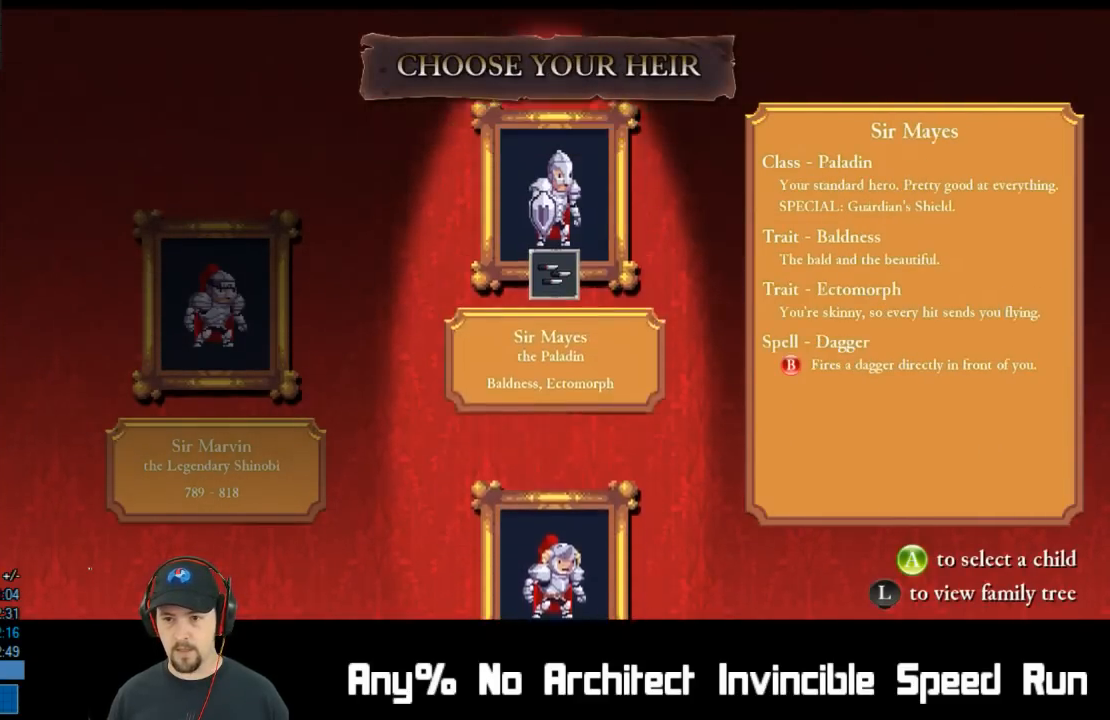
{"buttons": [], "left_stick": "center", "events": [[183, "A", "down"], [250, "A", "up"], [300, "A", "down"], [383, "A", "up"], [433, "A", "down"], [500, "A", "up"]]}
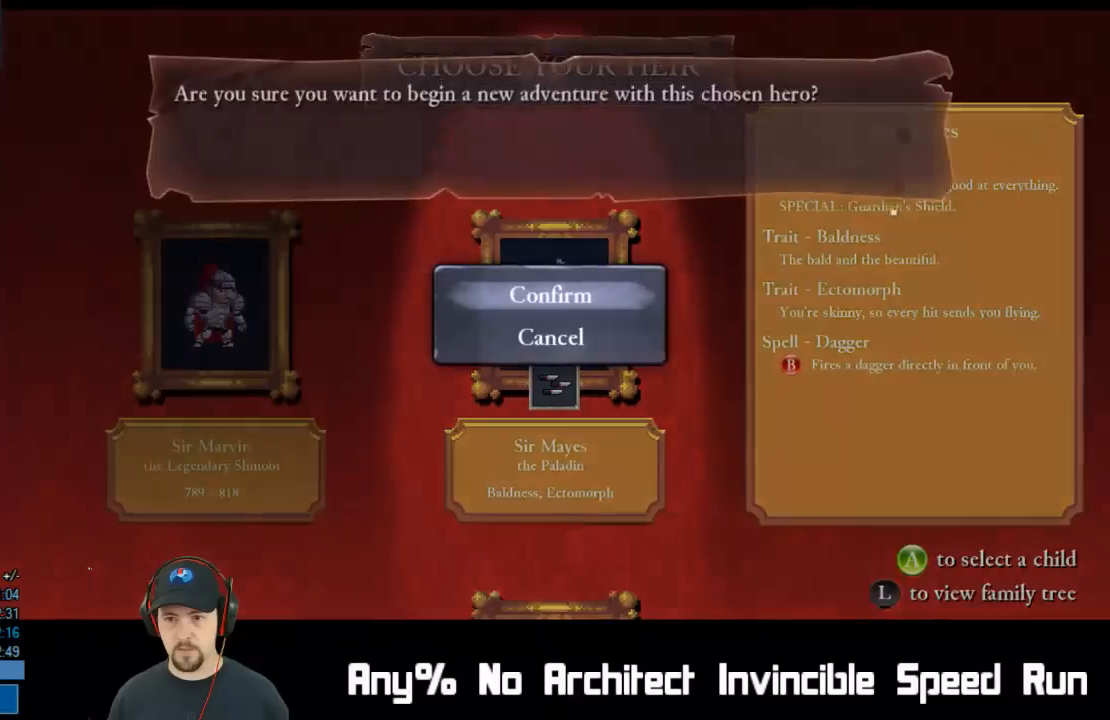
{"buttons": [], "left_stick": "center", "events": [[67, "A", "down"], [133, "A", "up"], [167, "A", "down"], [217, "A", "up"], [283, "A", "down"], [350, "A", "up"], [433, "A", "down"], [483, "A", "up"]]}
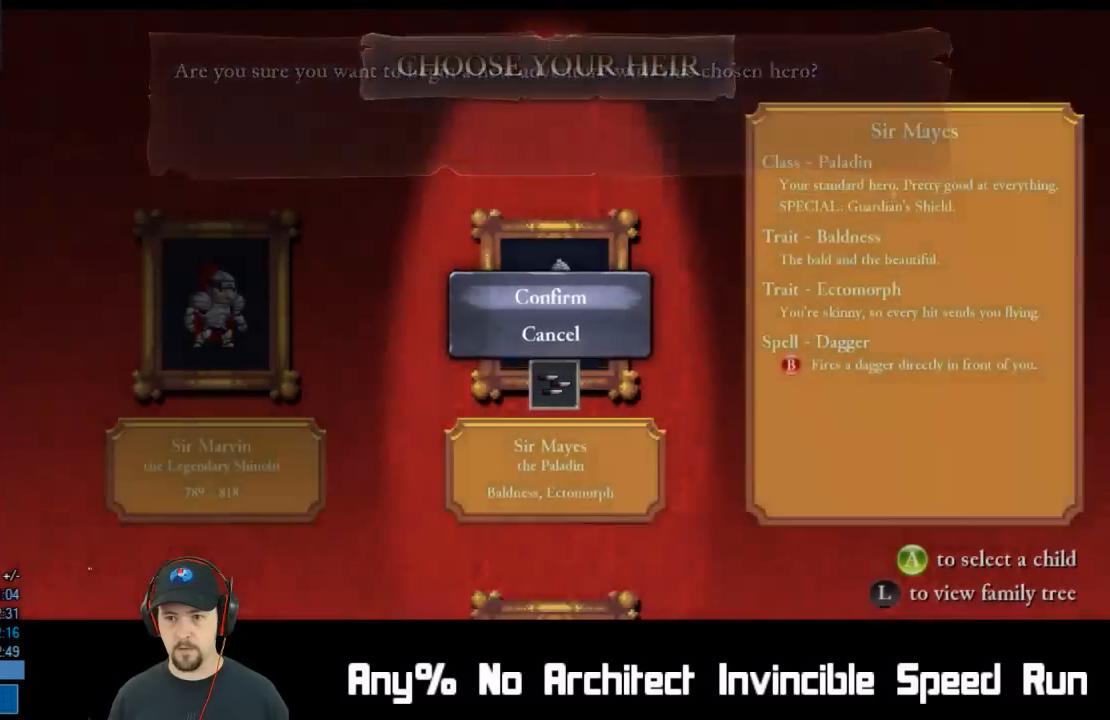
{"buttons": [], "left_stick": "center", "events": [[33, "A", "down"], [67, "A", "up"]]}
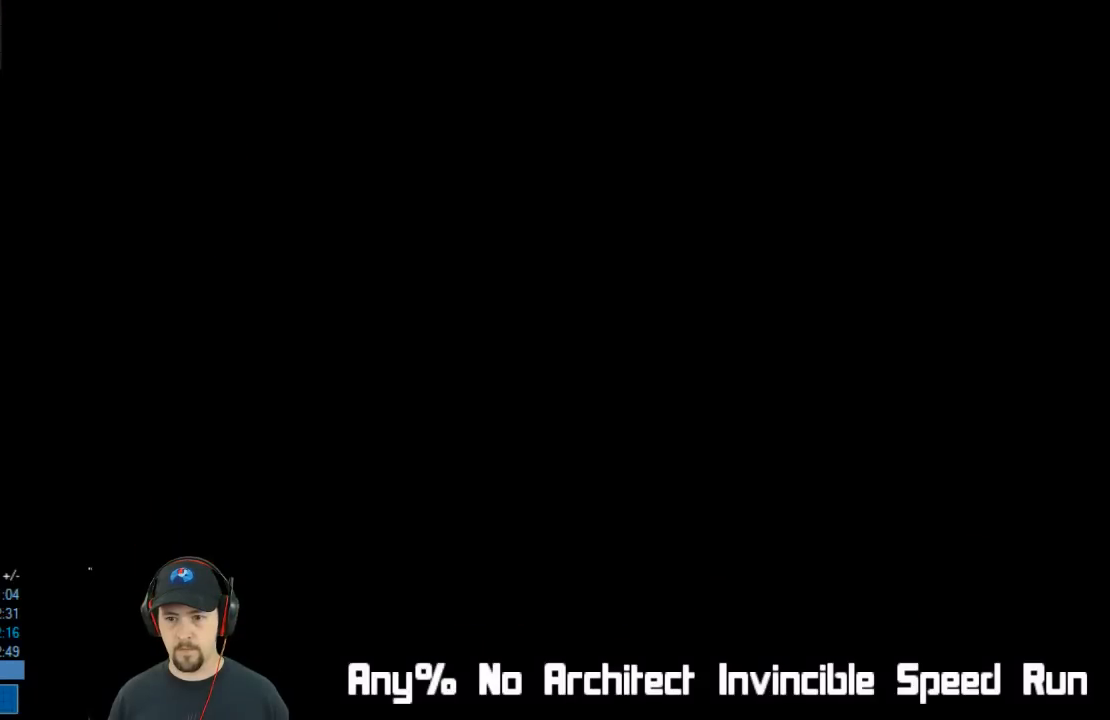
{"buttons": [], "left_stick": "center", "events": []}
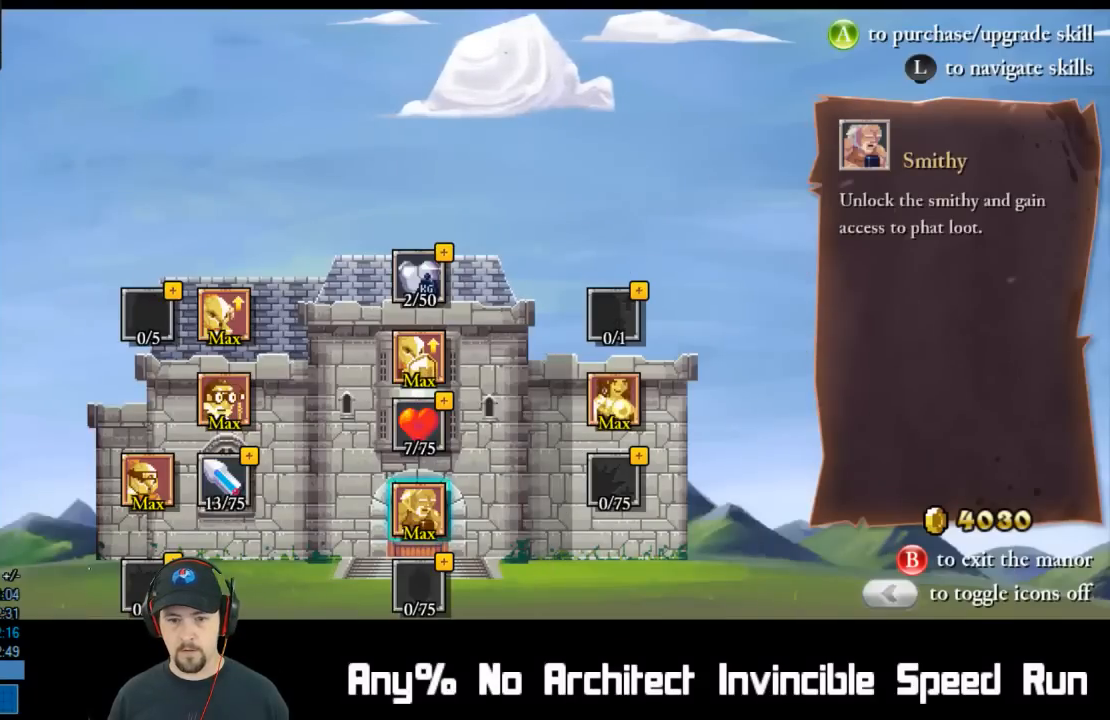
{"buttons": [], "left_stick": "center", "events": [[183, "DPAD_LEFT", "down"], [283, "DPAD_LEFT", "up"]]}
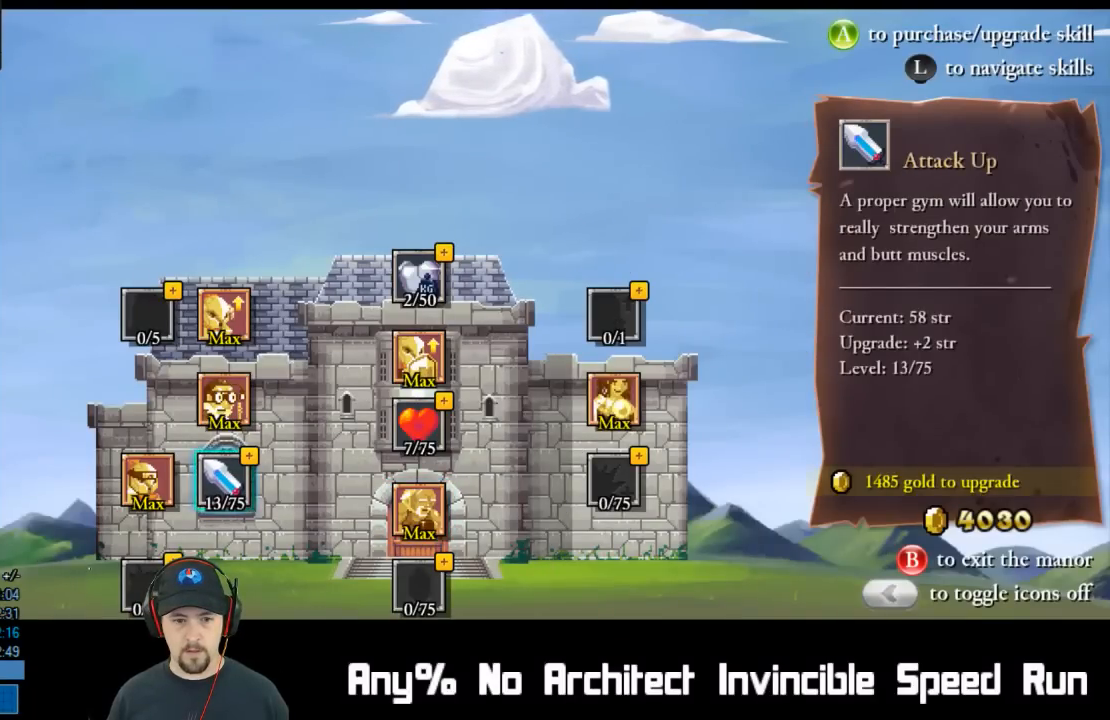
{"buttons": [], "left_stick": "center", "events": []}
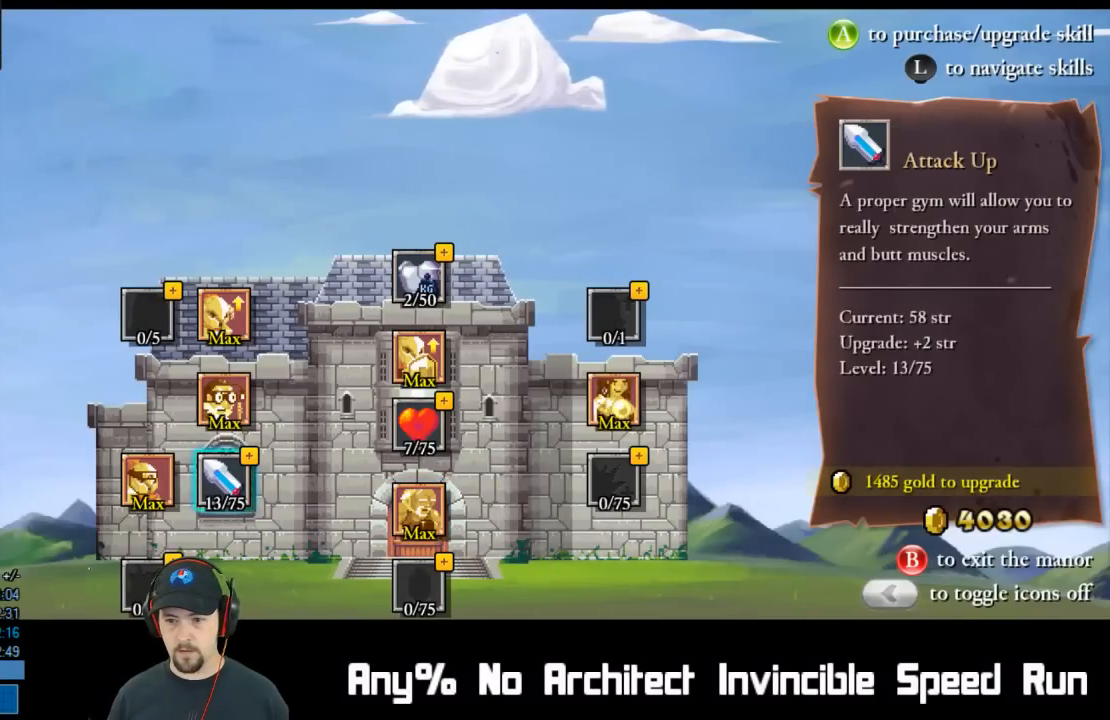
{"buttons": [], "left_stick": "center", "events": [[50, "A", "down"], [150, "A", "up"]]}
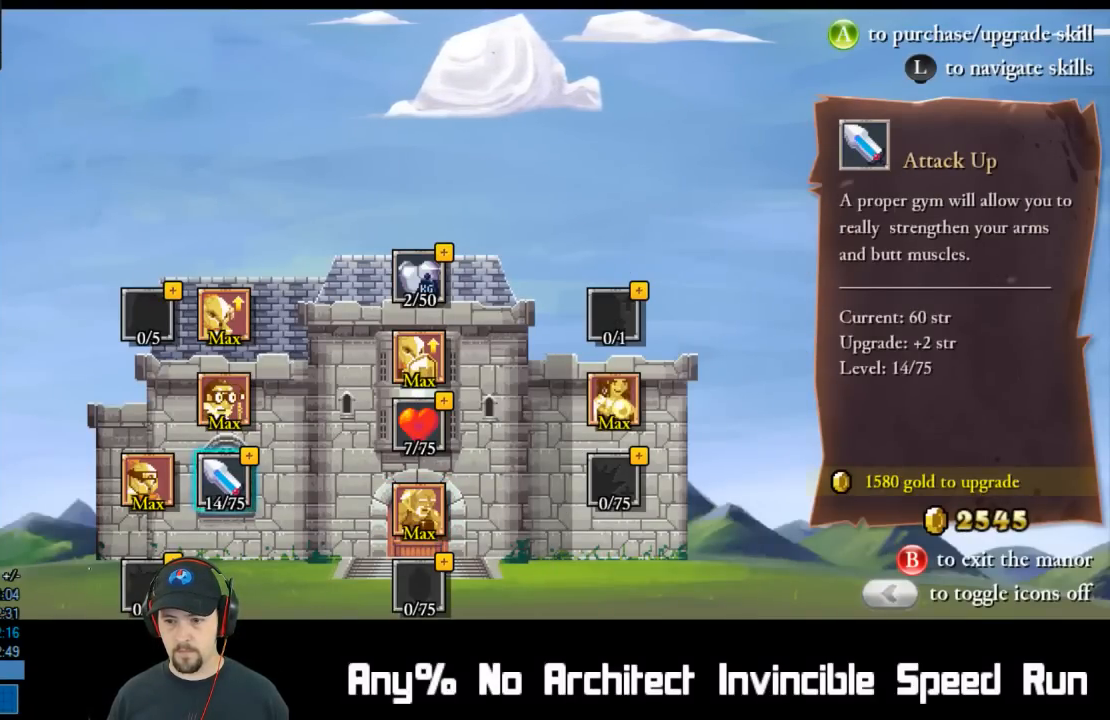
{"buttons": [], "left_stick": "center", "events": [[150, "DPAD_RIGHT", "down"], [250, "DPAD_RIGHT", "up"], [417, "DPAD_LEFT", "down"], [500, "DPAD_LEFT", "up"]]}
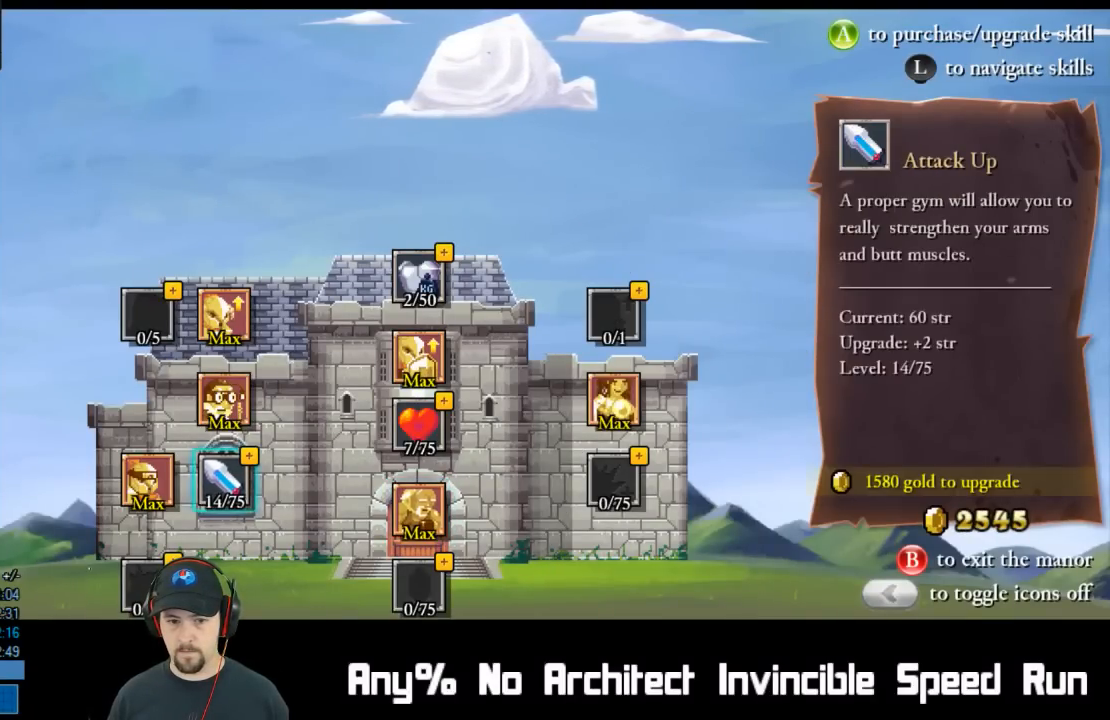
{"buttons": [], "left_stick": "center", "events": [[67, "A", "down"], [183, "A", "up"], [300, "DPAD_RIGHT", "down"], [417, "DPAD_RIGHT", "up"]]}
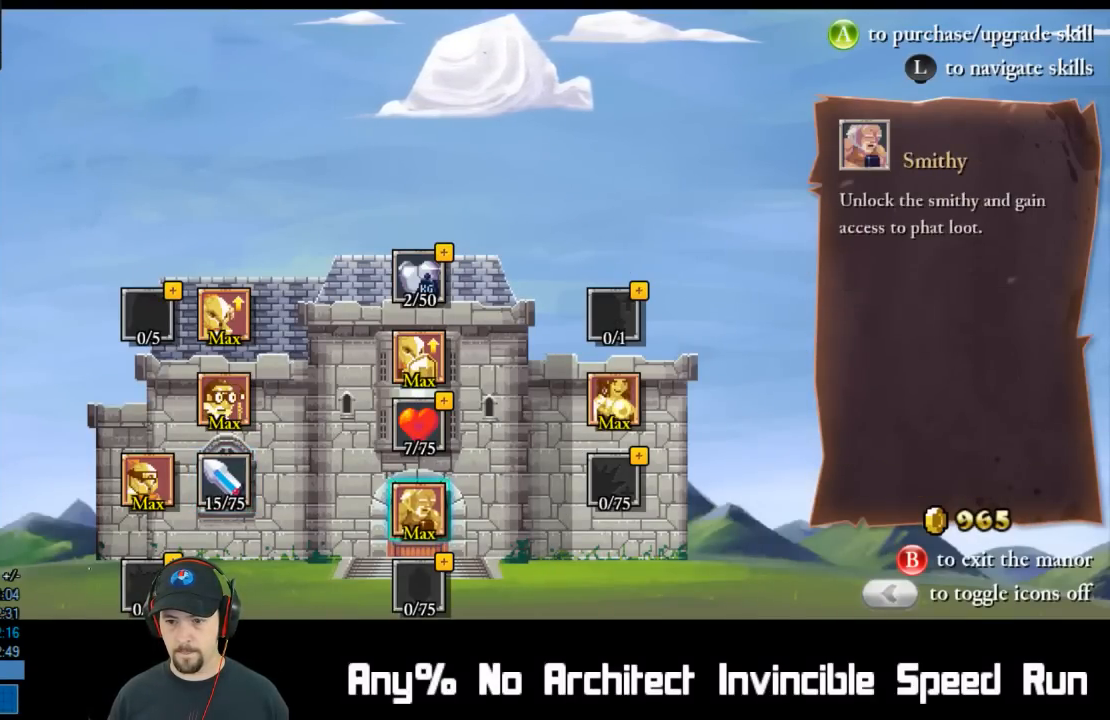
{"buttons": [], "left_stick": "center", "events": [[83, "DPAD_UP", "down"], [167, "DPAD_UP", "up"]]}
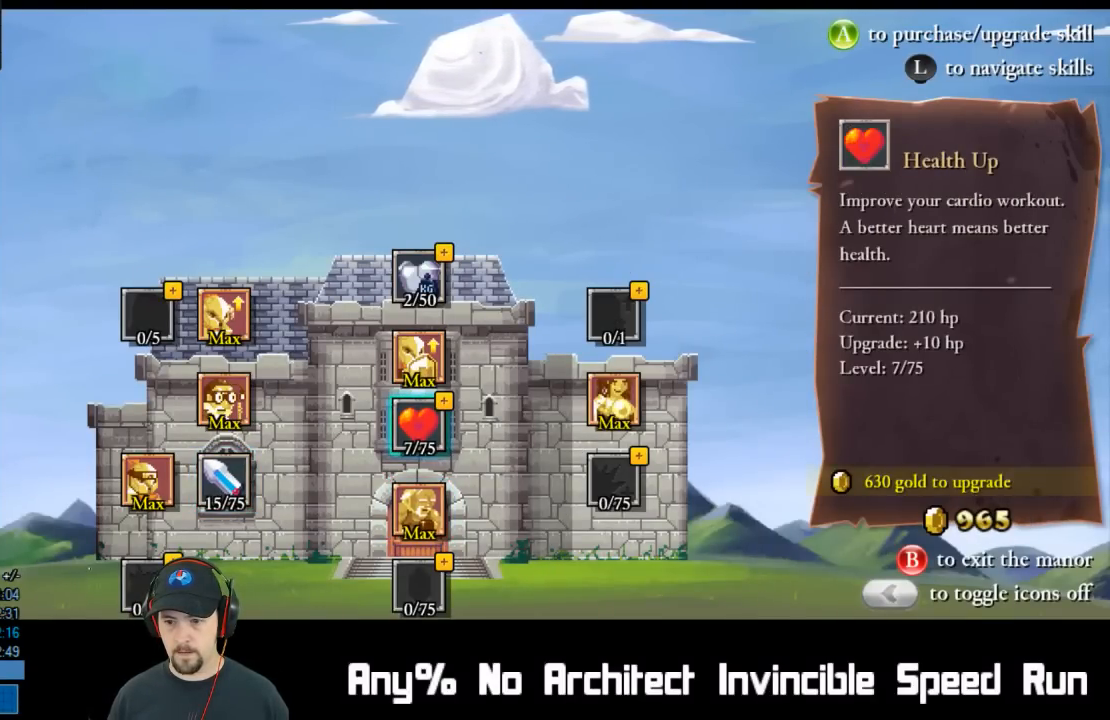
{"buttons": ["B"], "left_stick": "center", "events": [[233, "A", "down"], [317, "A", "up"], [500, "B", "down"]]}
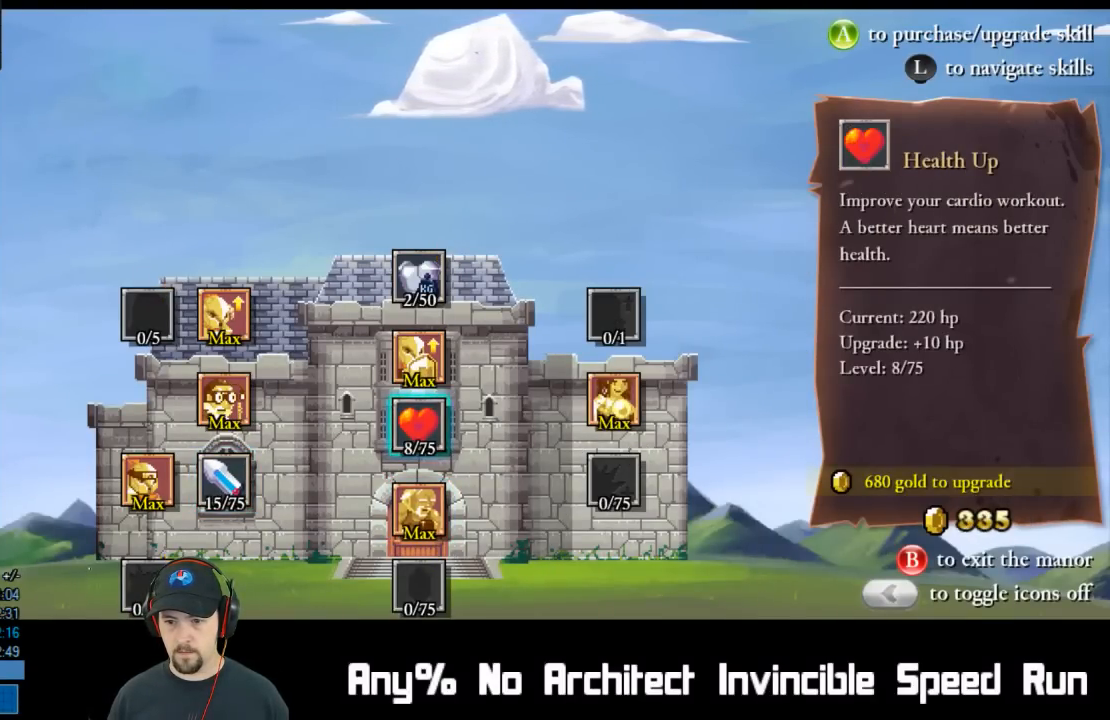
{"buttons": ["R2", "DPAD_RIGHT"], "left_stick": "center", "events": [[117, "B", "up"], [233, "DPAD_RIGHT", "down"], [367, "R2", "down"]]}
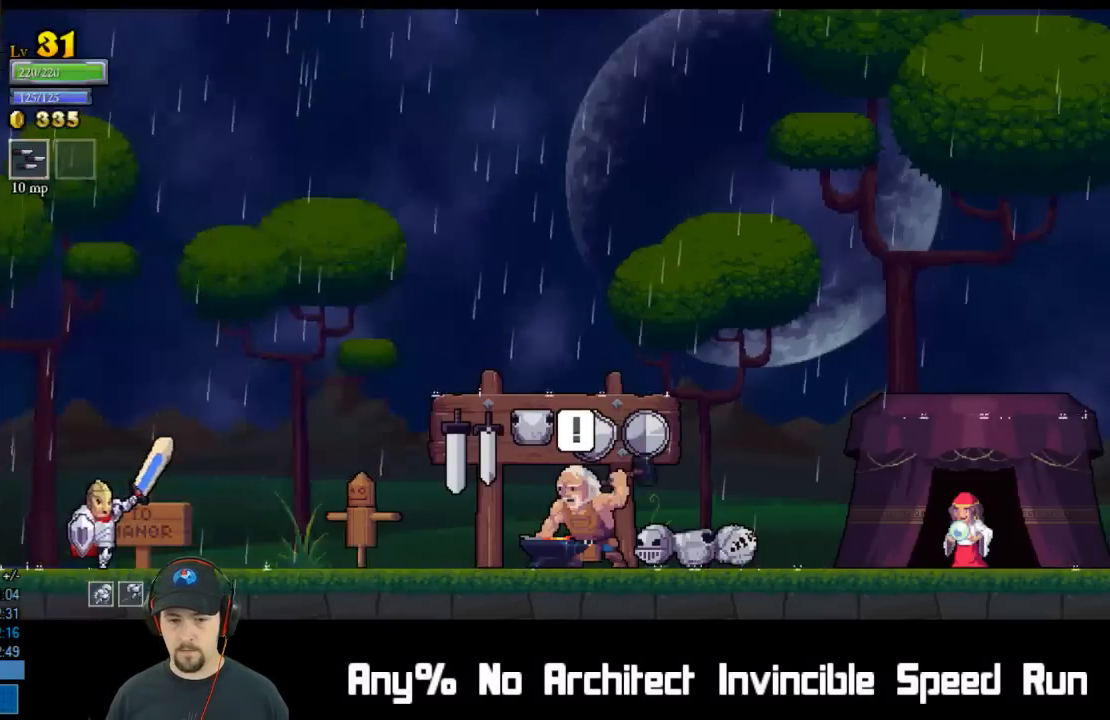
{"buttons": ["DPAD_RIGHT"], "left_stick": "center", "events": [[50, "R2", "up"], [100, "R2", "down"], [250, "R2", "up"], [300, "R2", "down"], [433, "R2", "up"]]}
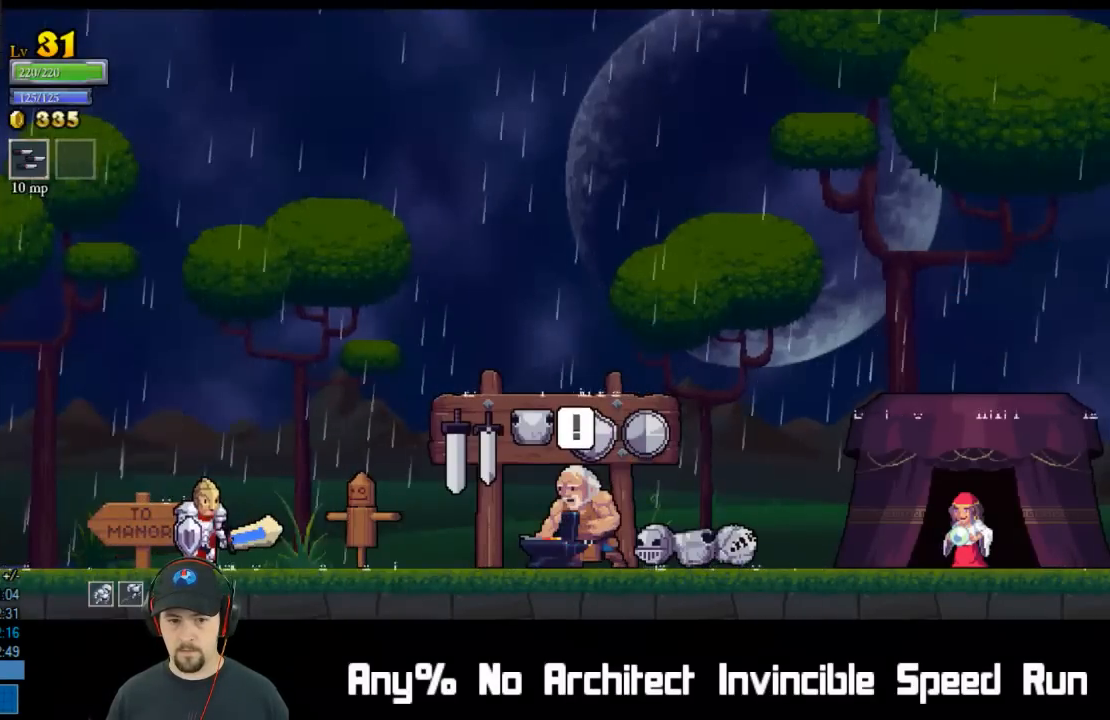
{"buttons": ["R2", "DPAD_RIGHT"], "left_stick": "center", "events": [[17, "R2", "down"], [150, "R2", "up"], [250, "R2", "down"], [383, "R2", "up"], [433, "R2", "down"]]}